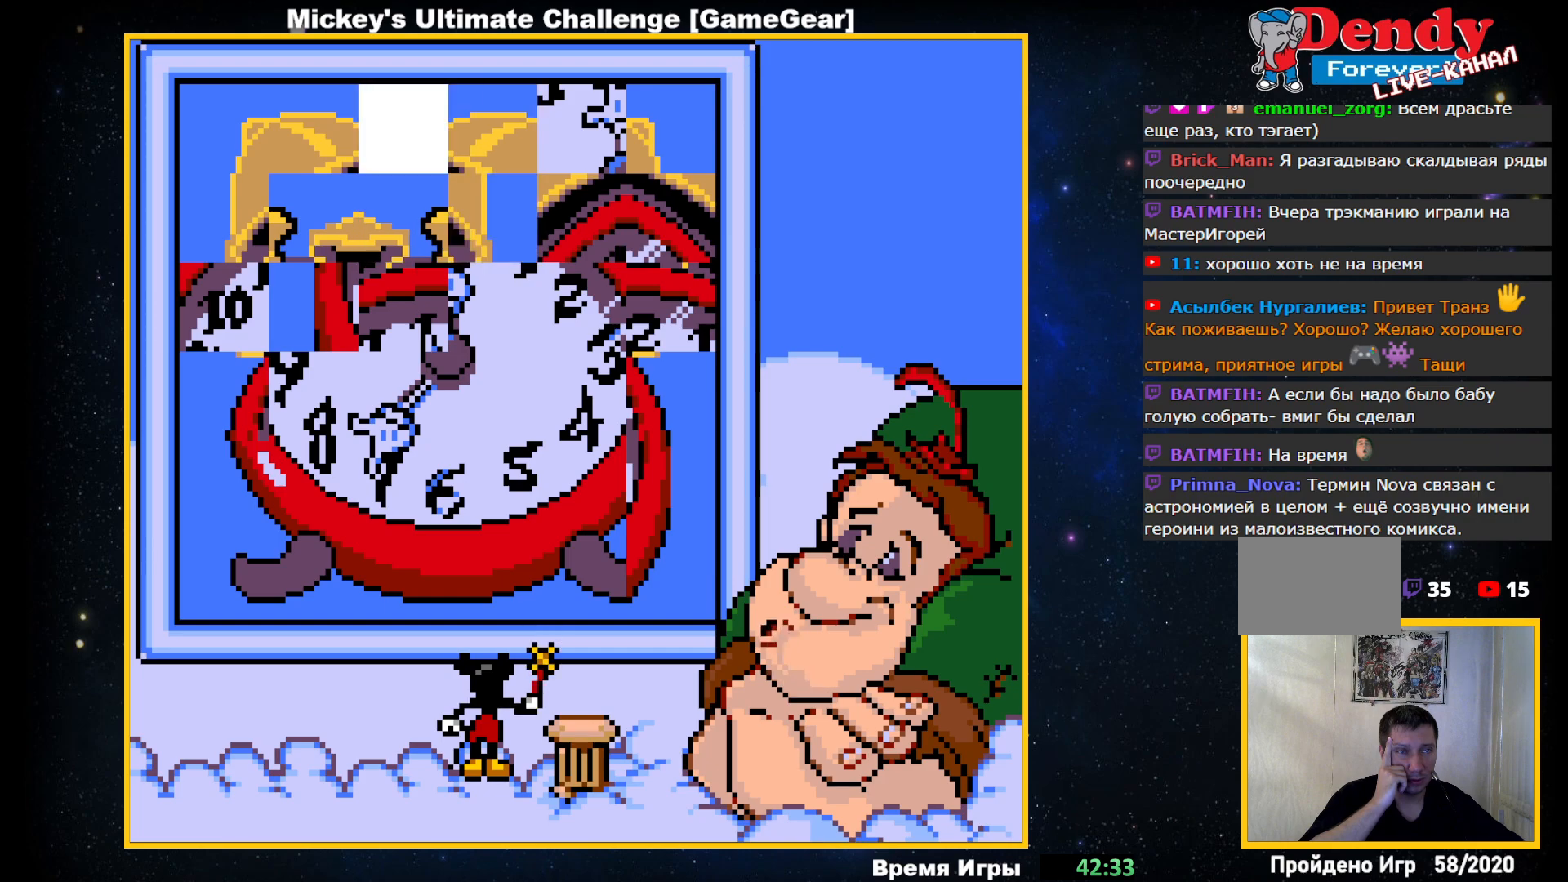
Gameplay with a controller (PlayStation layout); each line is a JSON object with the inputs held at the frame after it. "events" lists button and stick changes between this image and that frame as [ms after this image, input, new state], when the widget could be followed in between. Not read: left_stick right_stick.
{"buttons": [], "events": [[300, "DPAD_UP", "down"], [383, "DPAD_UP", "up"]]}
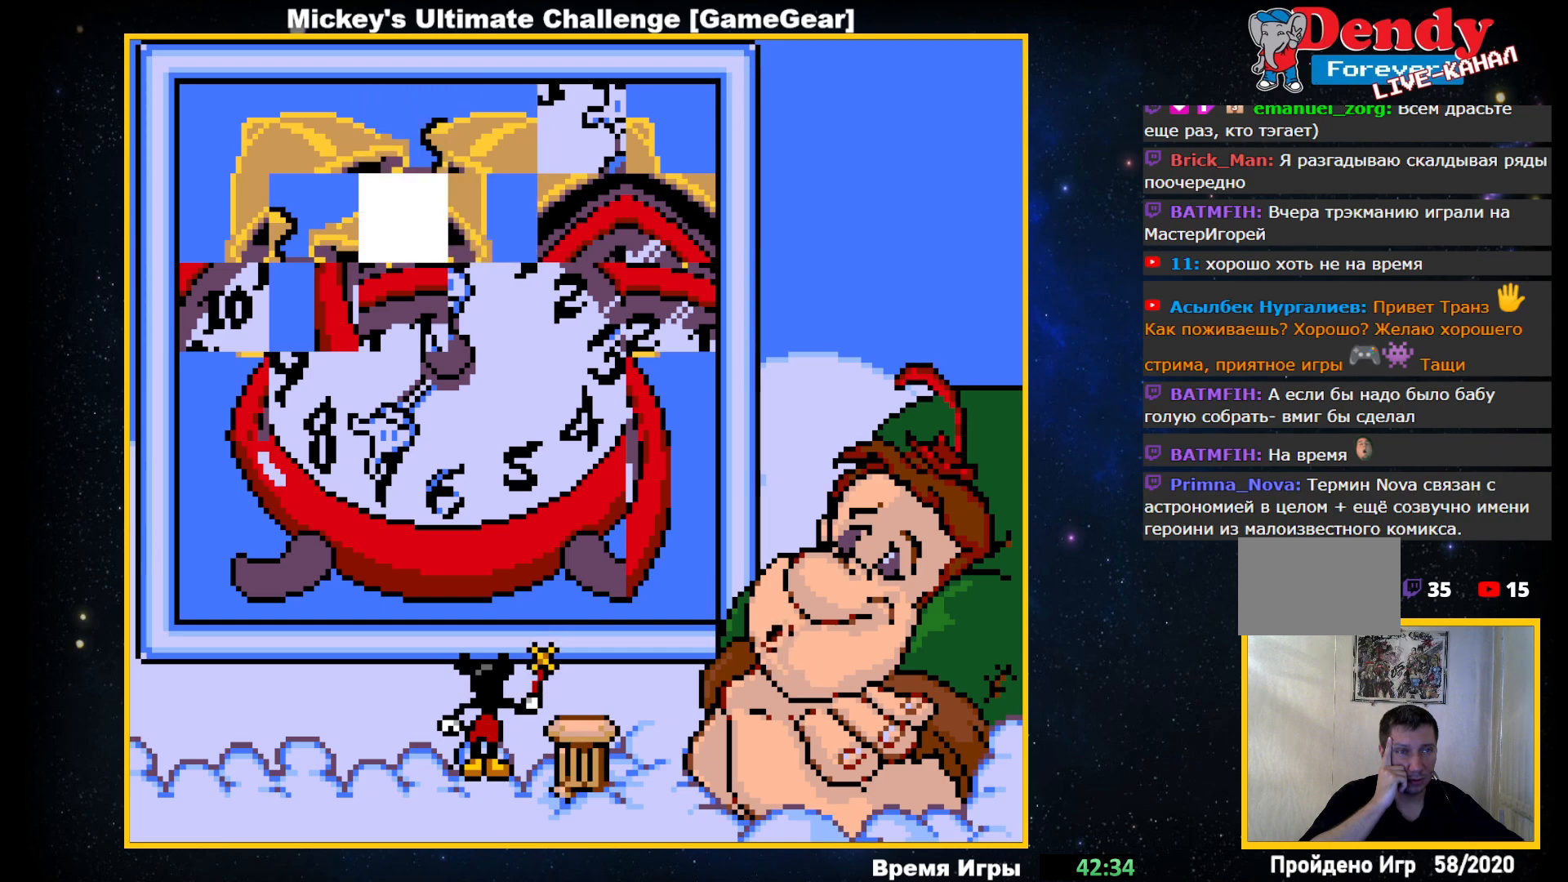
{"buttons": [], "events": []}
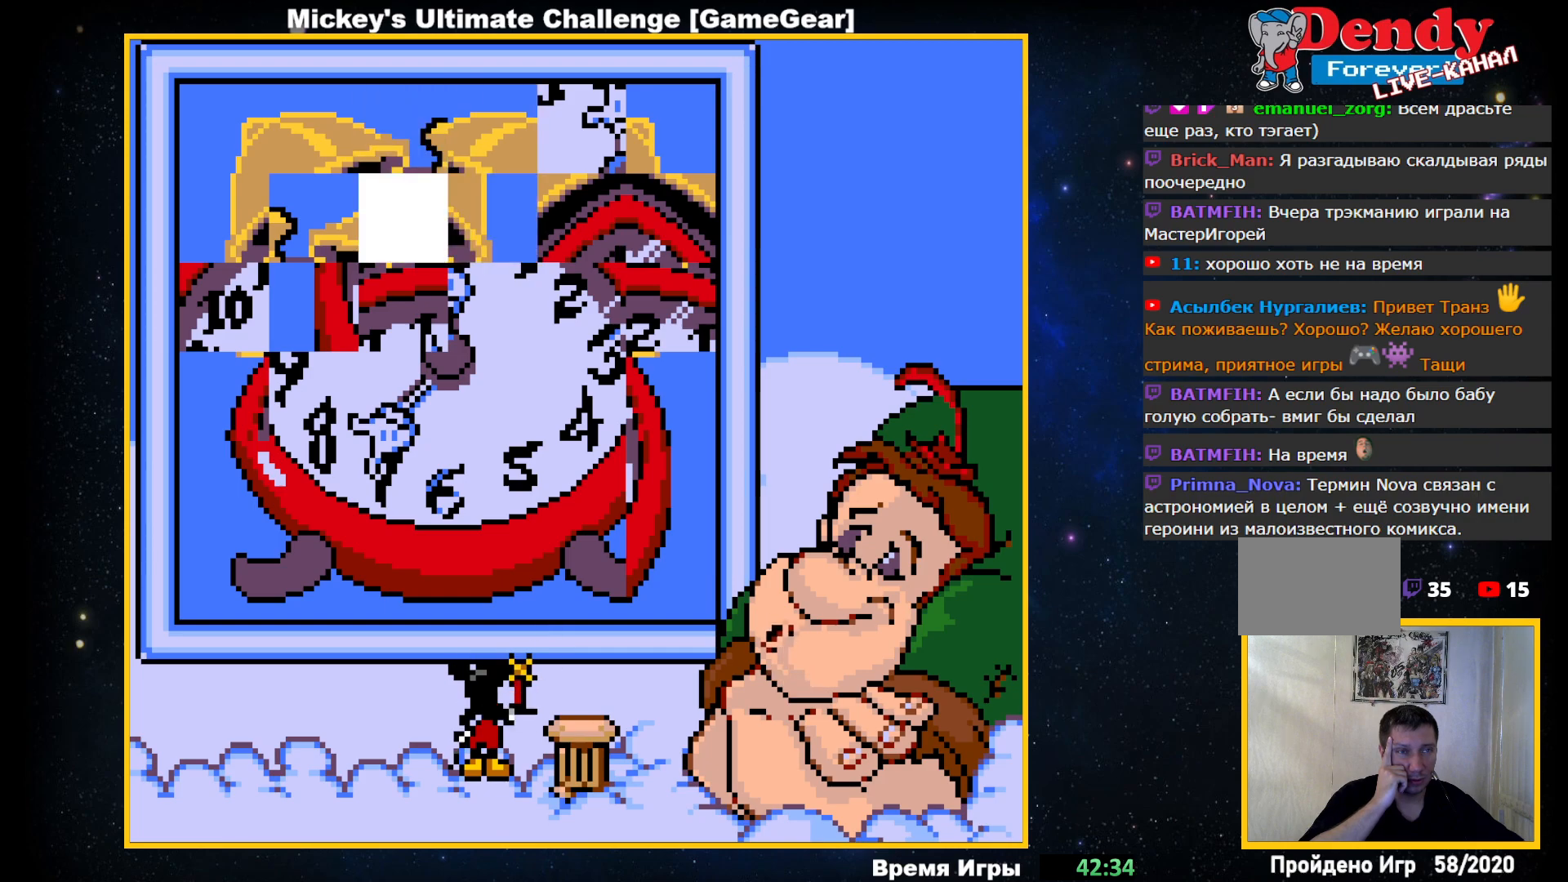
{"buttons": [], "events": []}
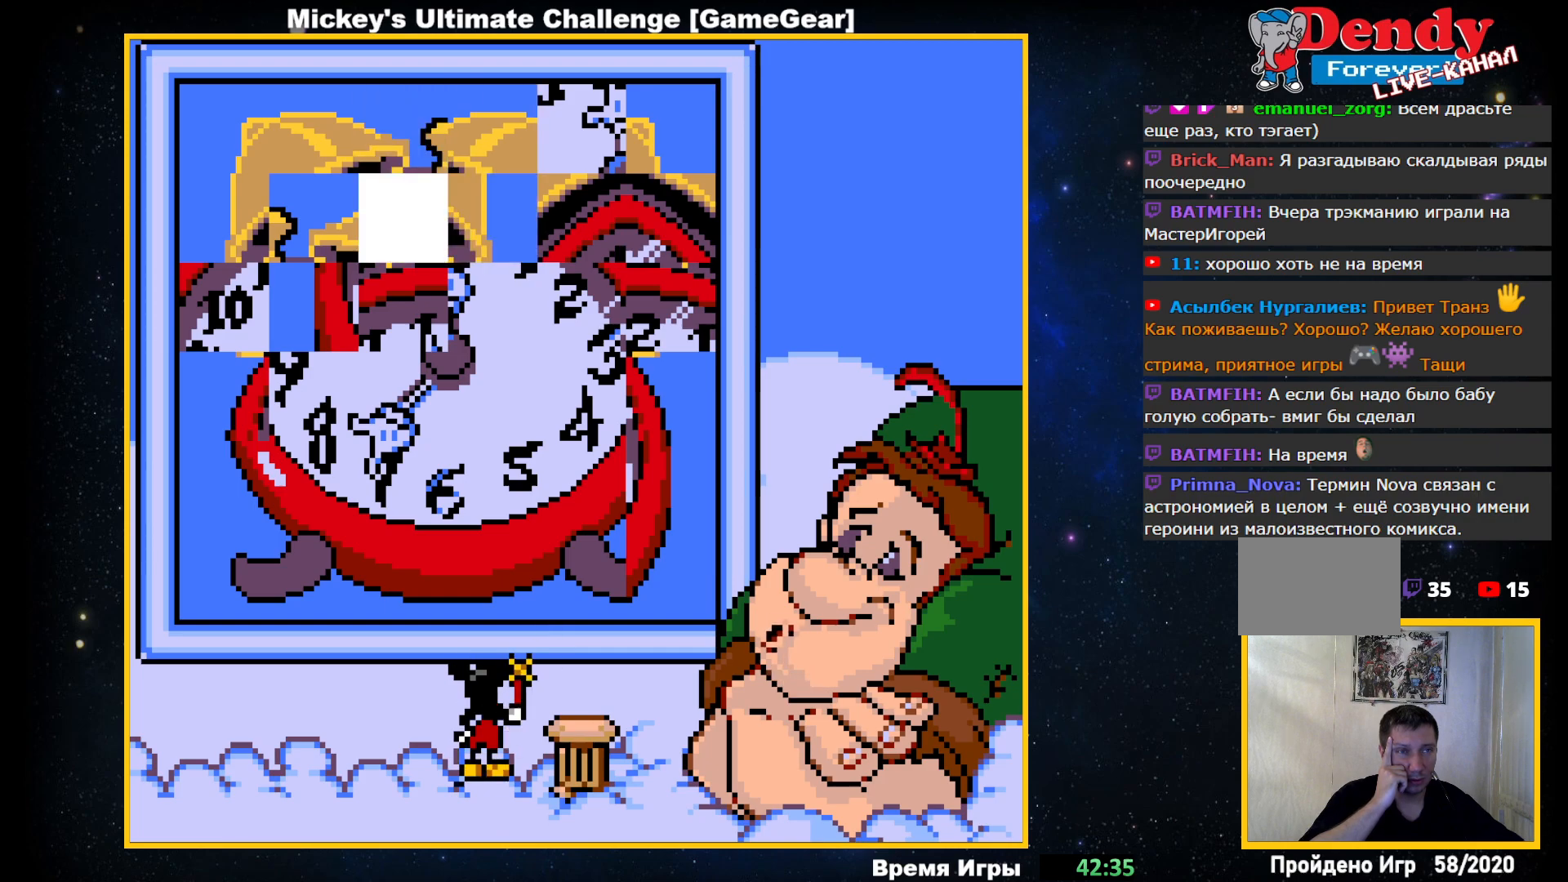
{"buttons": [], "events": [[350, "DPAD_RIGHT", "down"], [483, "DPAD_RIGHT", "up"]]}
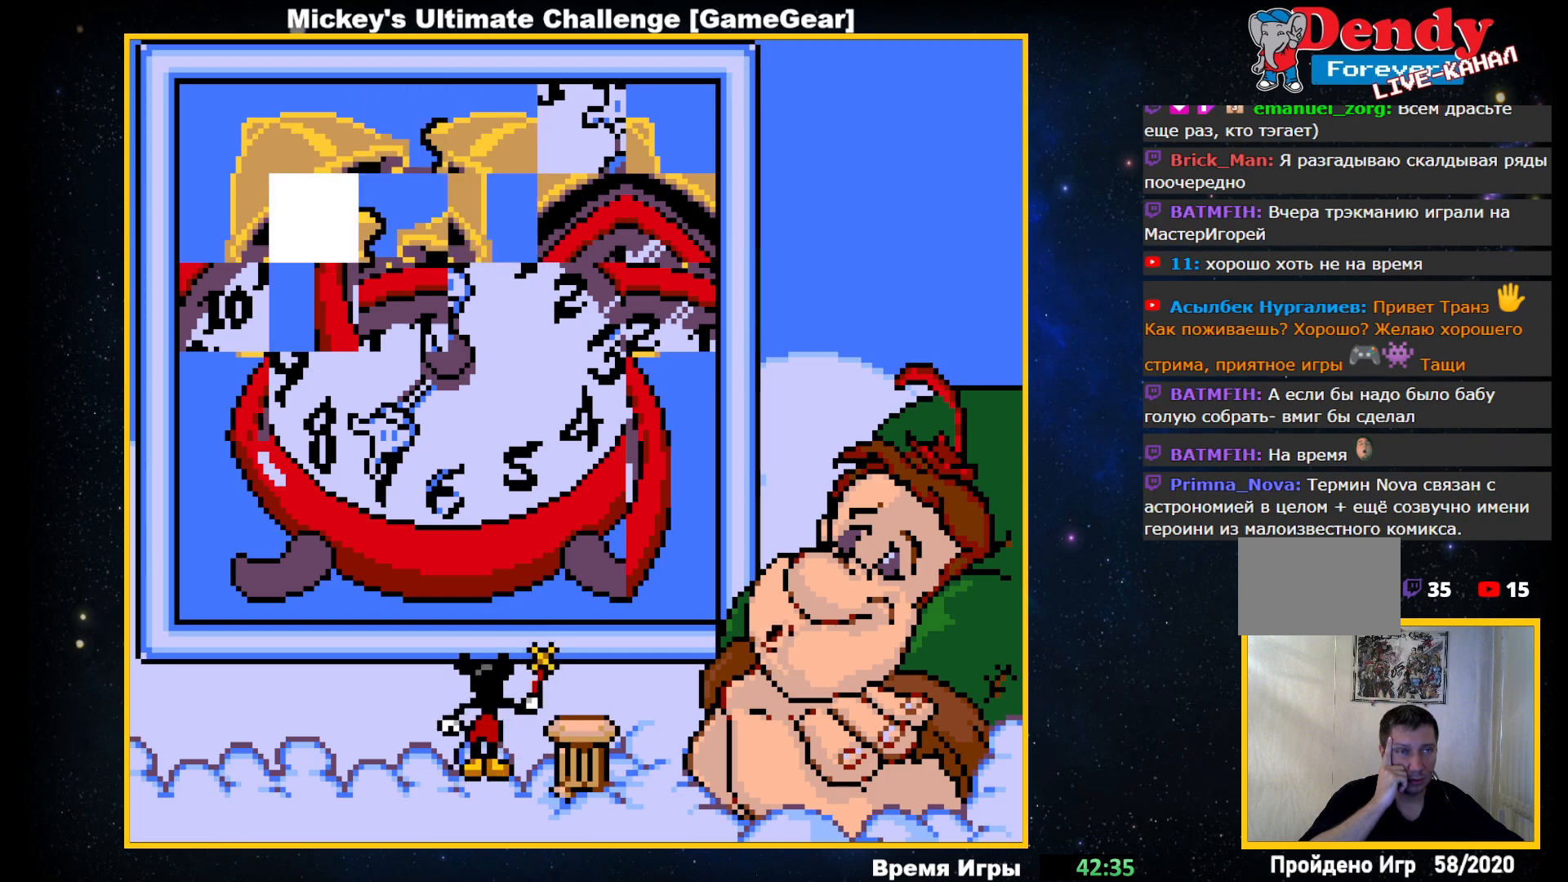
{"buttons": ["DPAD_DOWN"], "events": [[400, "DPAD_DOWN", "down"]]}
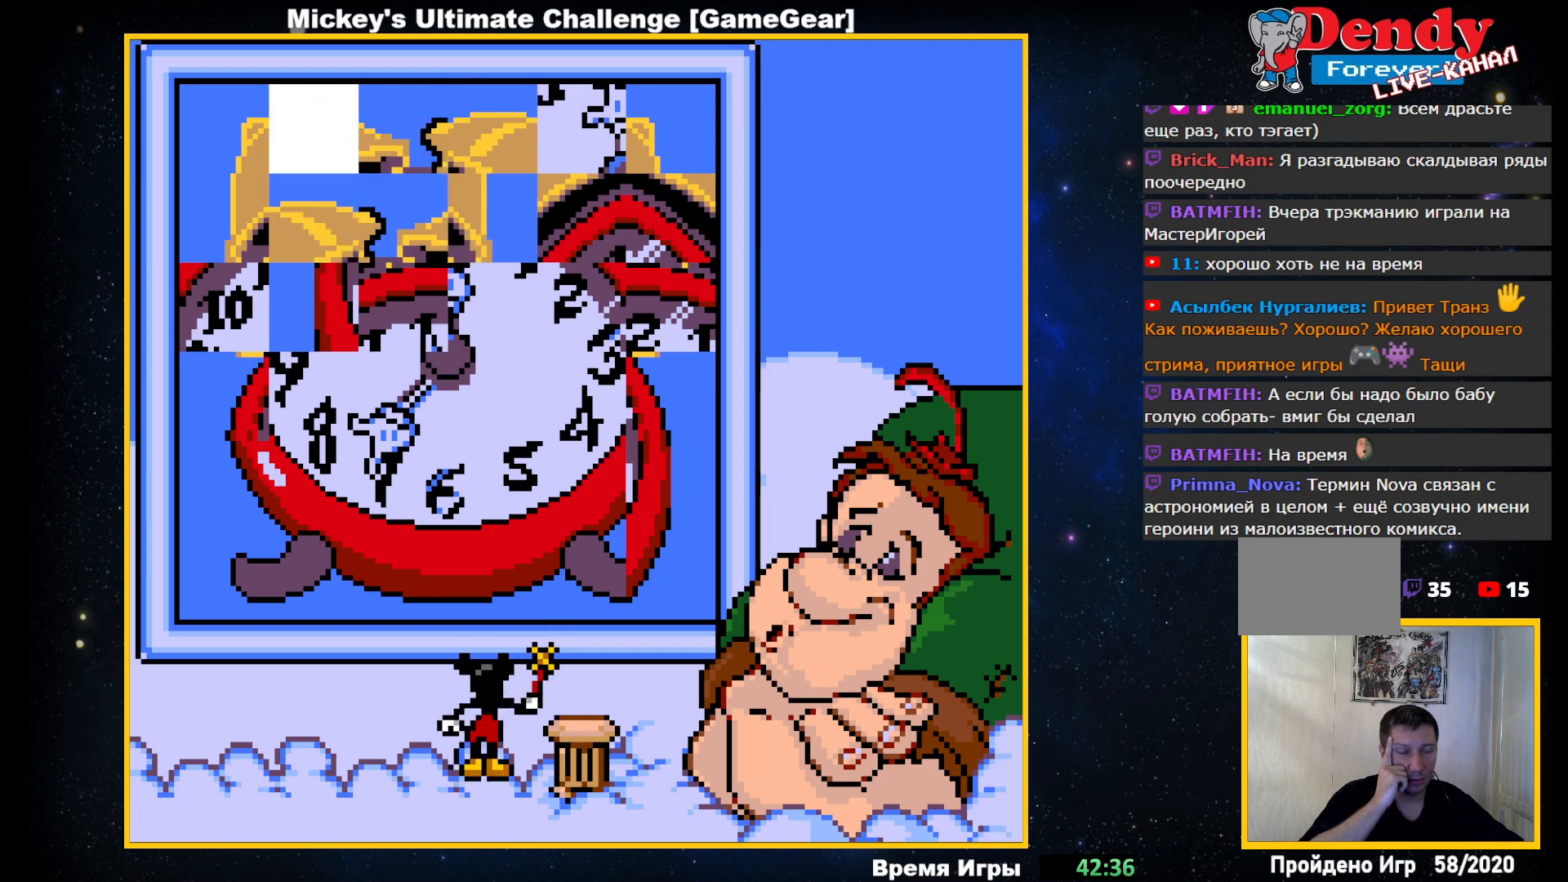
{"buttons": [], "events": [[33, "DPAD_DOWN", "up"]]}
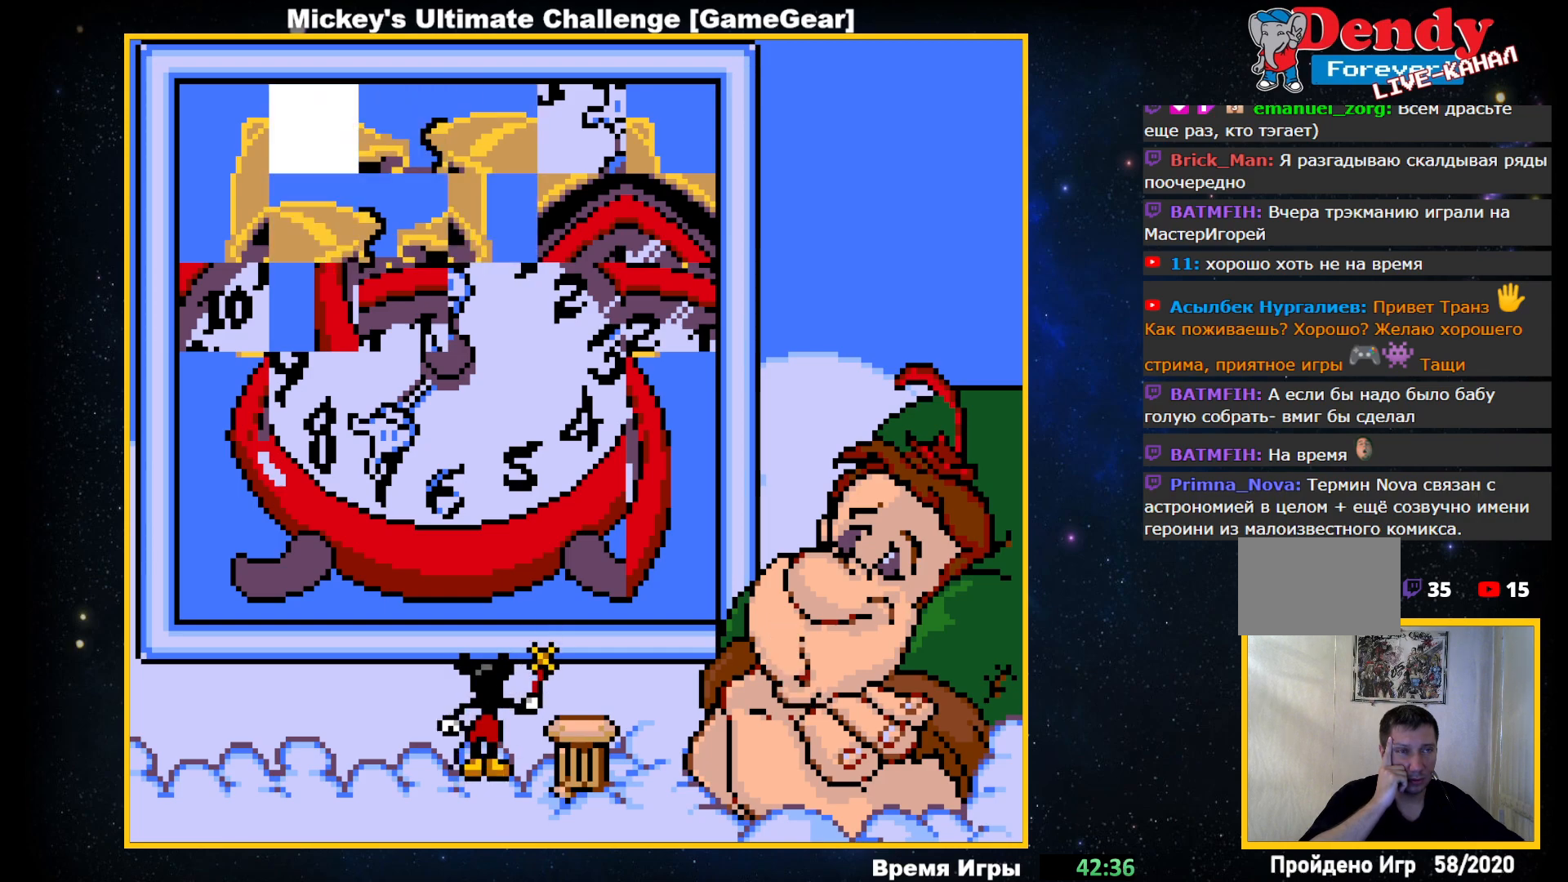
{"buttons": ["DPAD_LEFT"], "events": [[417, "DPAD_LEFT", "down"]]}
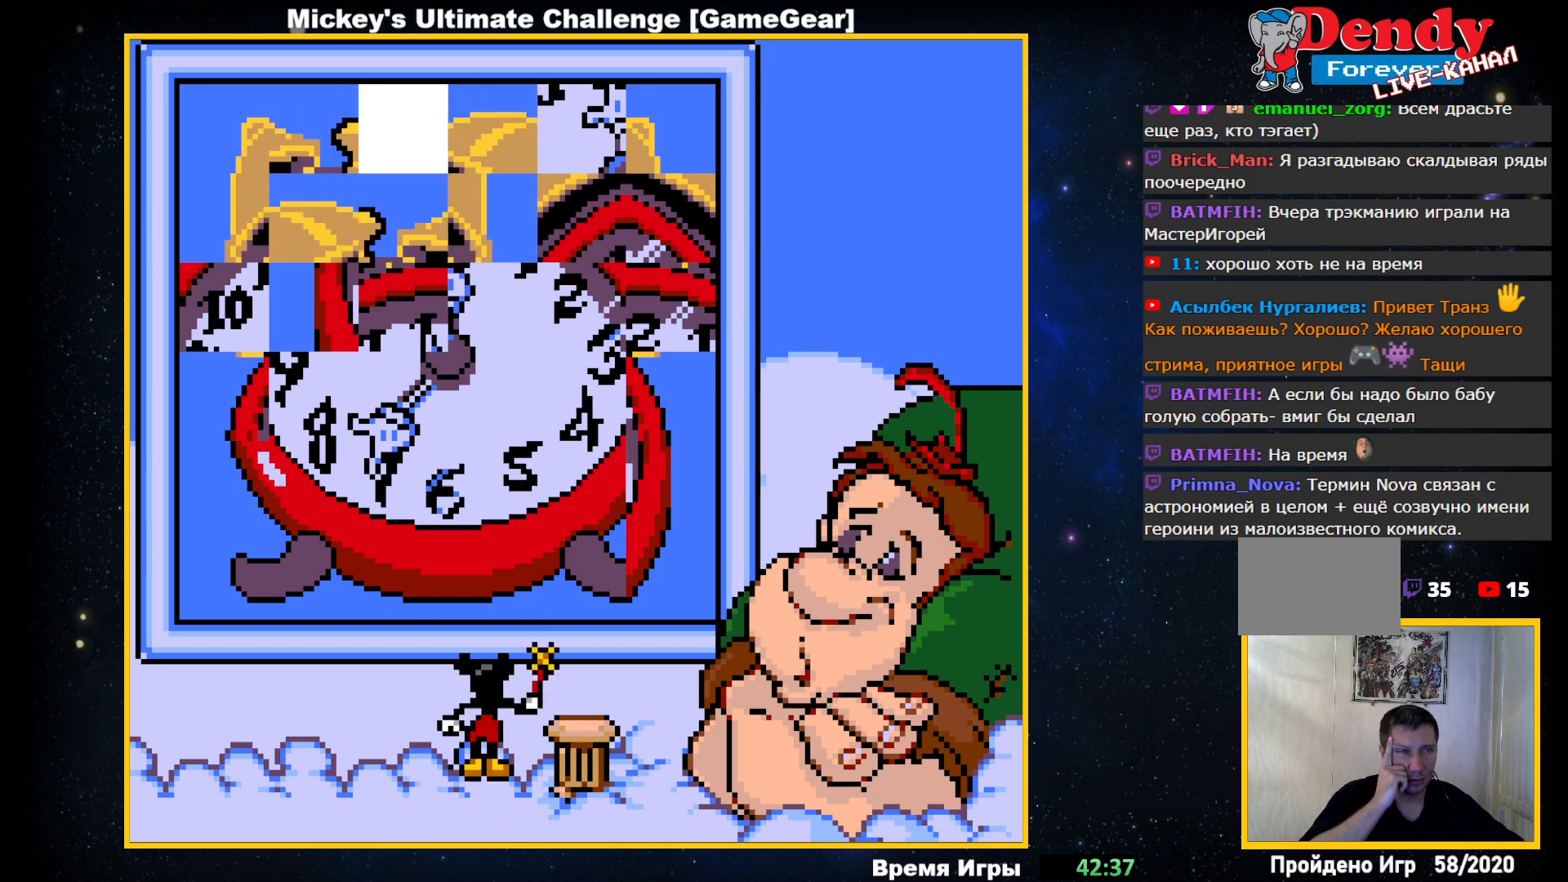
{"buttons": [], "events": [[17, "DPAD_LEFT", "up"], [117, "DPAD_UP", "down"], [250, "DPAD_UP", "up"]]}
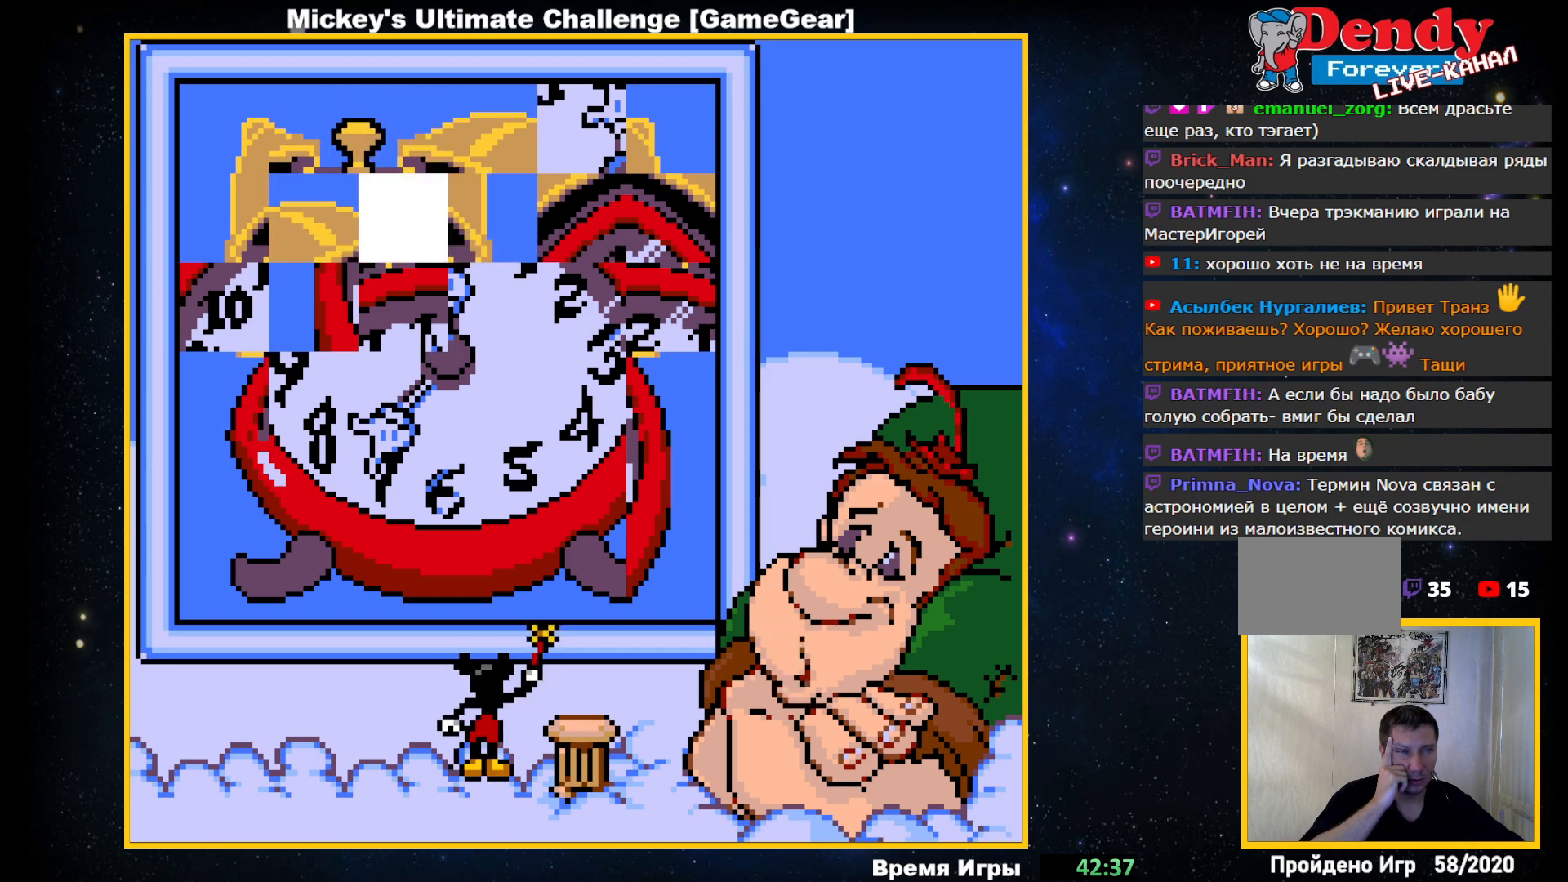
{"buttons": [], "events": []}
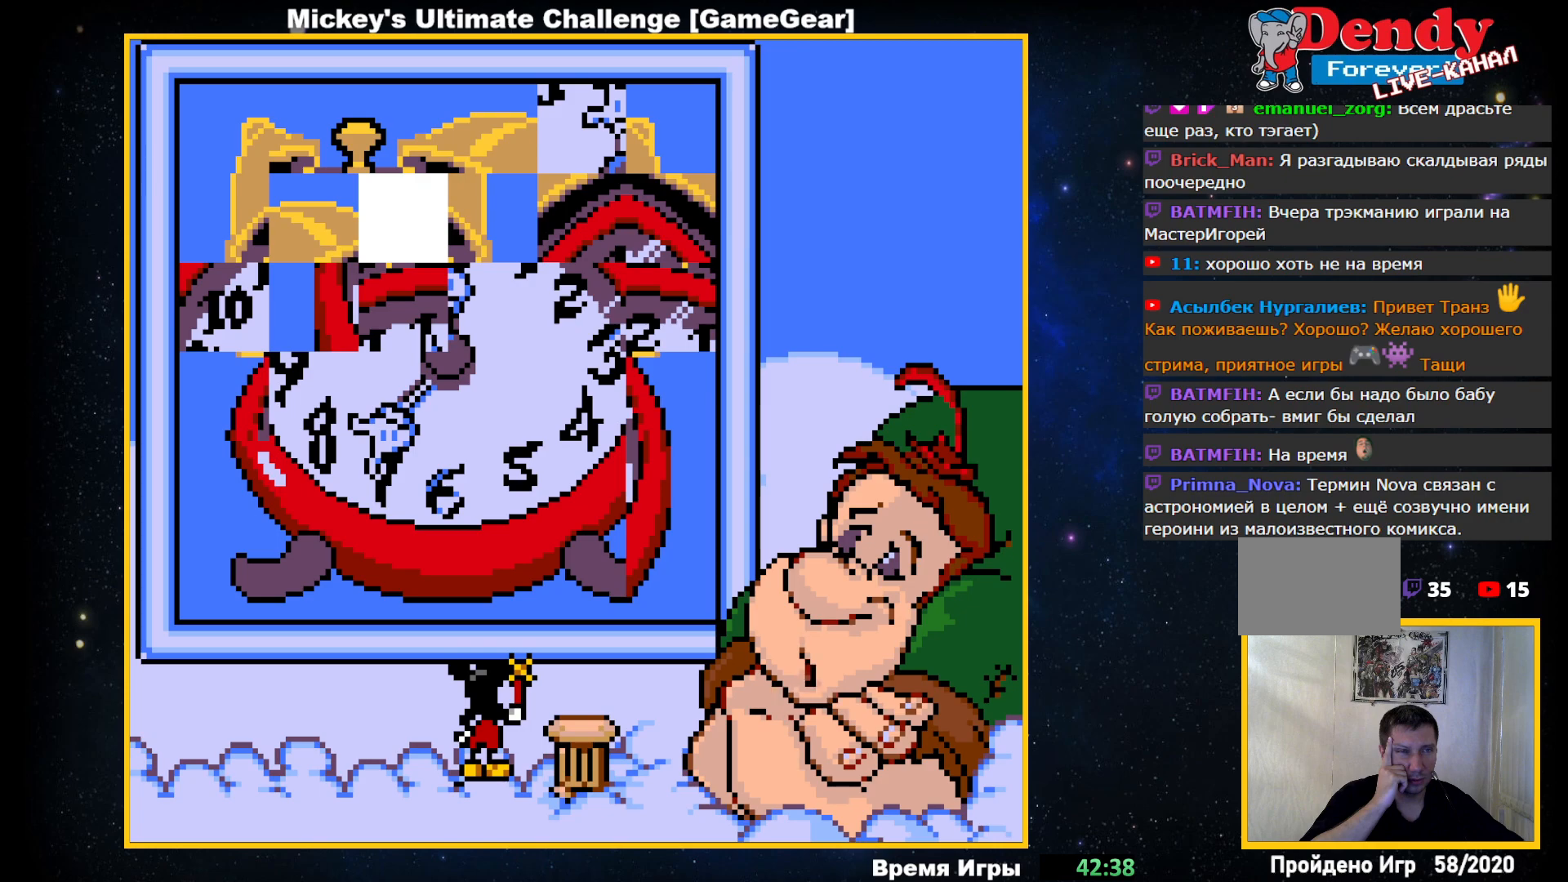
{"buttons": ["DPAD_LEFT"], "events": [[450, "DPAD_LEFT", "down"]]}
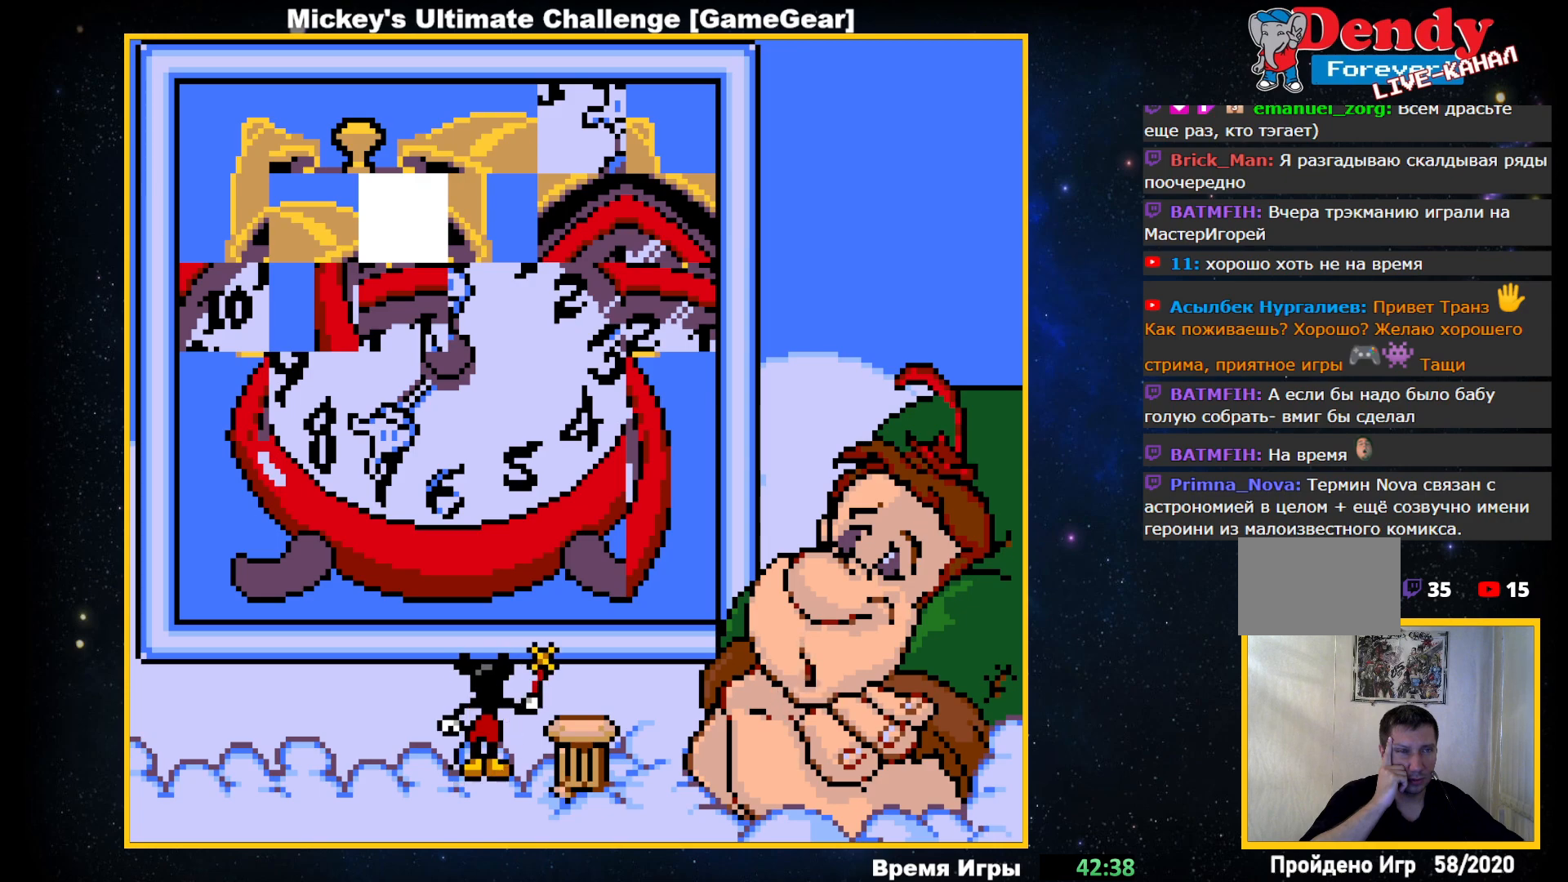
{"buttons": ["DPAD_DOWN"], "events": [[50, "DPAD_LEFT", "up"], [183, "DPAD_LEFT", "down"], [283, "DPAD_LEFT", "up"], [500, "DPAD_DOWN", "down"]]}
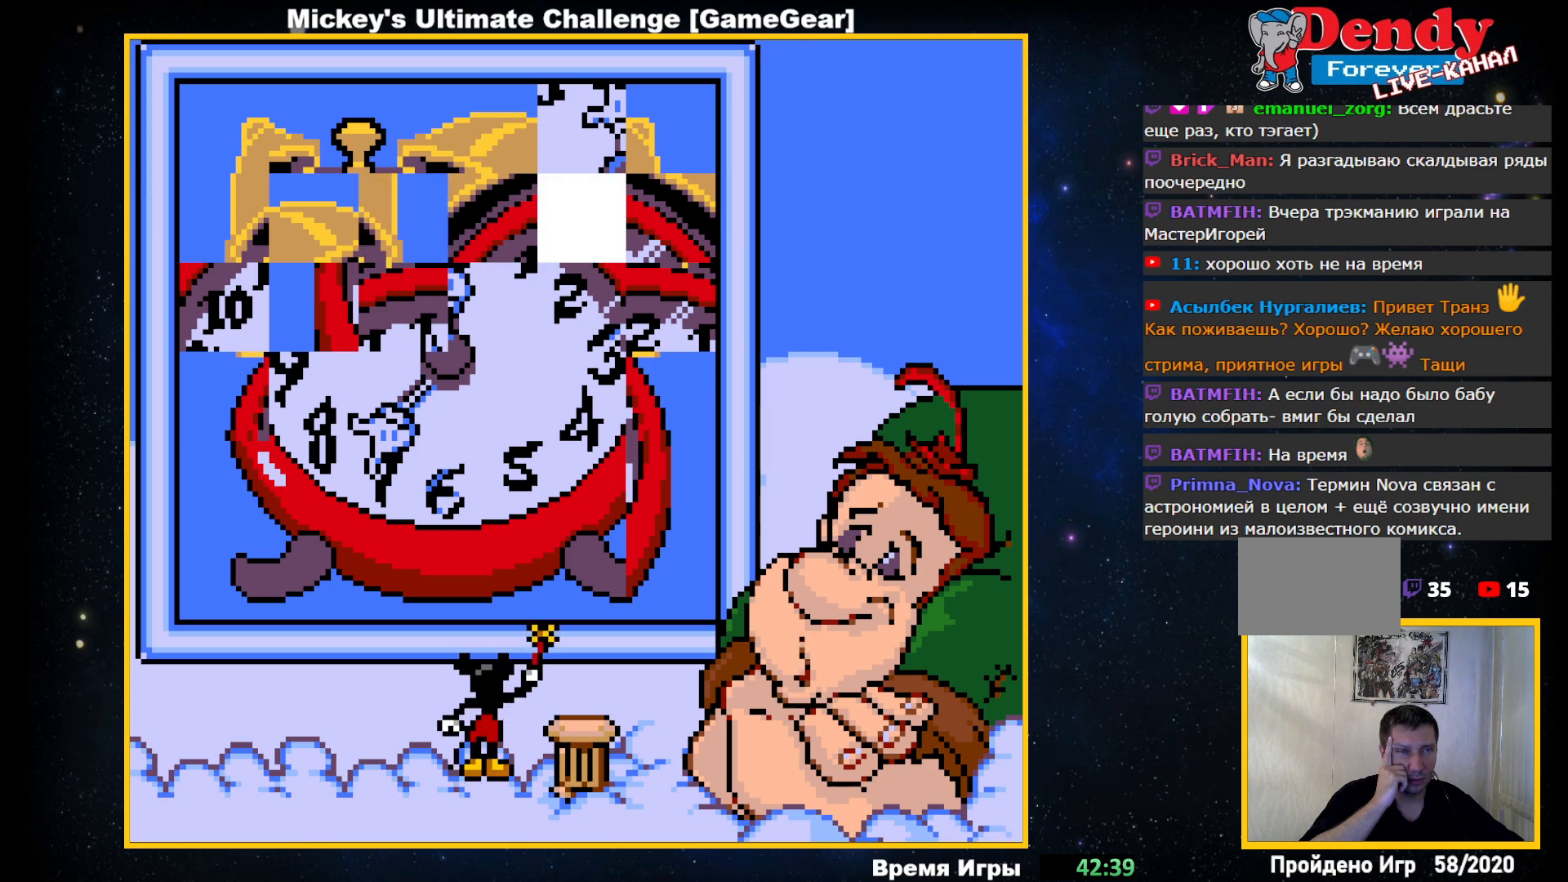
{"buttons": ["DPAD_RIGHT"], "events": [[117, "DPAD_DOWN", "up"], [267, "DPAD_RIGHT", "down"], [350, "DPAD_RIGHT", "up"], [433, "DPAD_RIGHT", "down"]]}
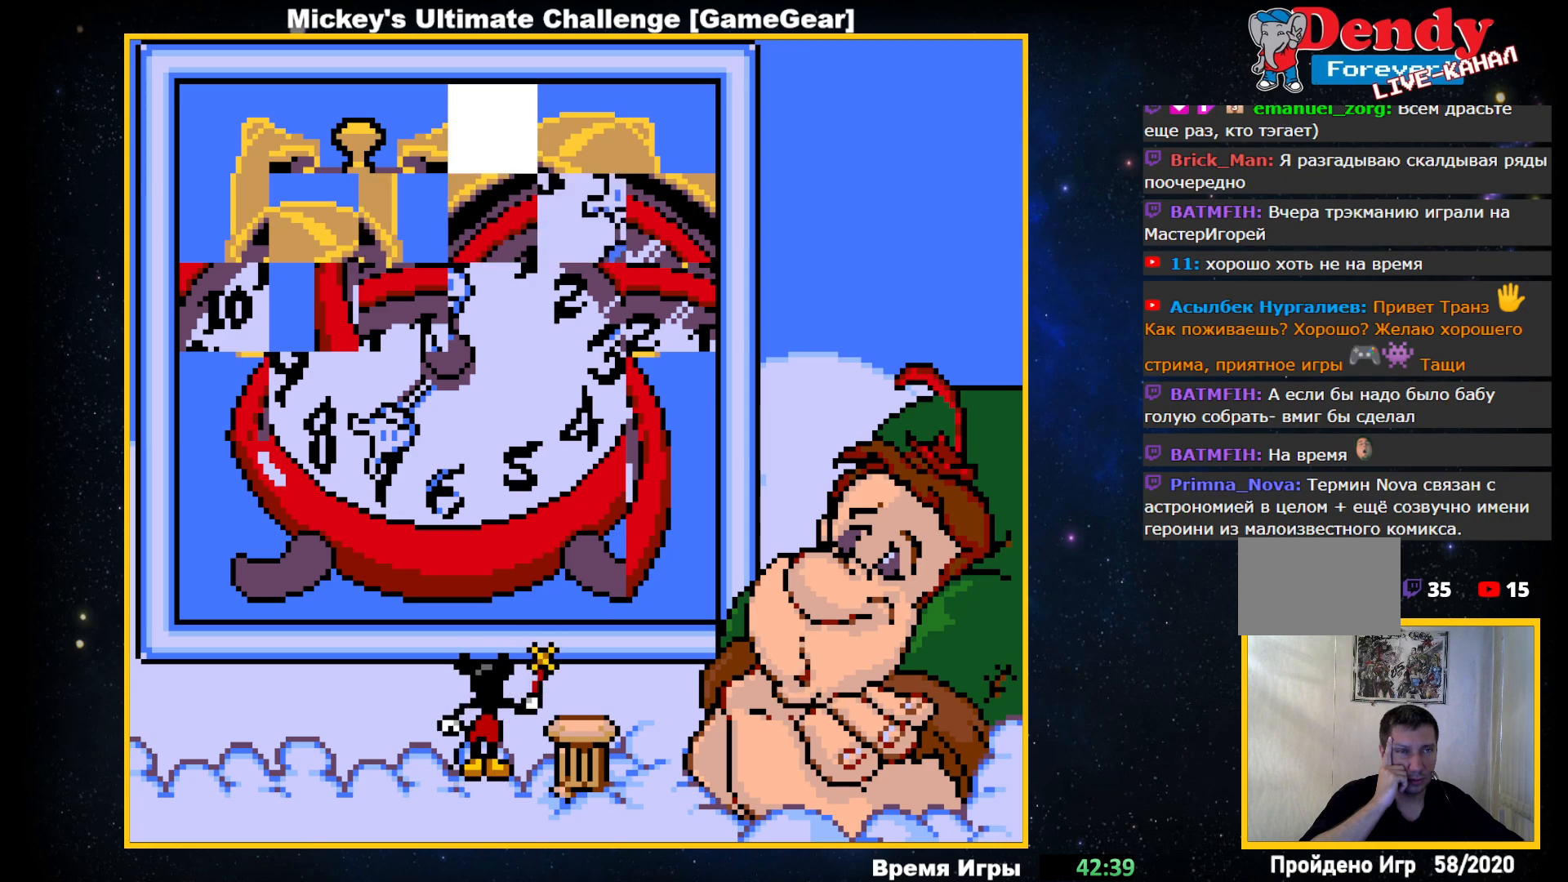
{"buttons": [], "events": [[33, "DPAD_RIGHT", "up"]]}
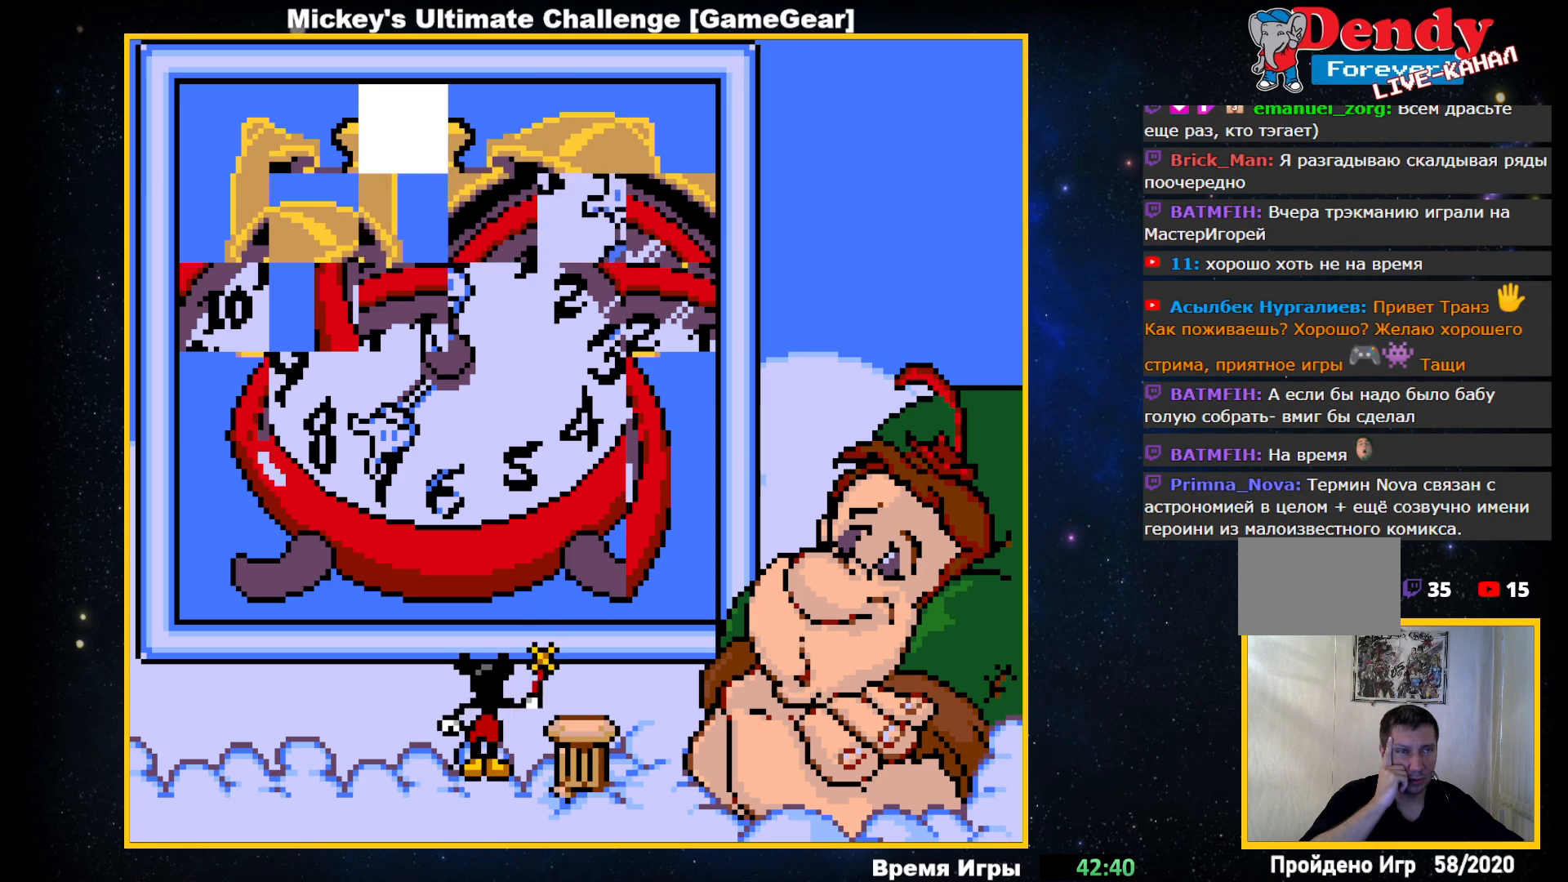
{"buttons": [], "events": [[183, "DPAD_RIGHT", "down"], [300, "DPAD_RIGHT", "up"]]}
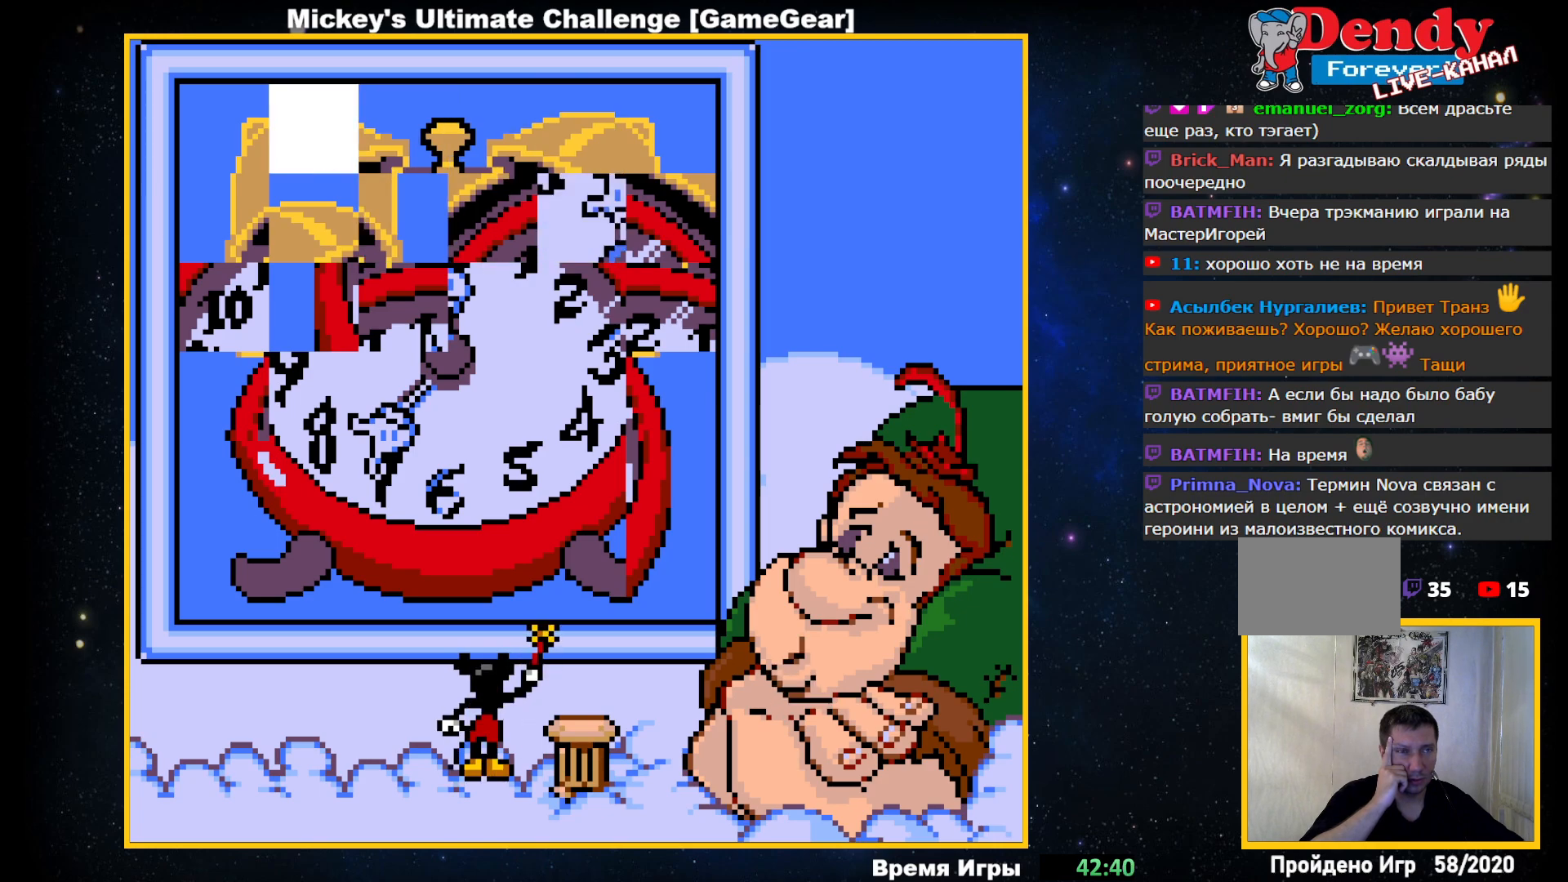
{"buttons": [], "events": [[300, "DPAD_UP", "down"], [400, "DPAD_UP", "up"]]}
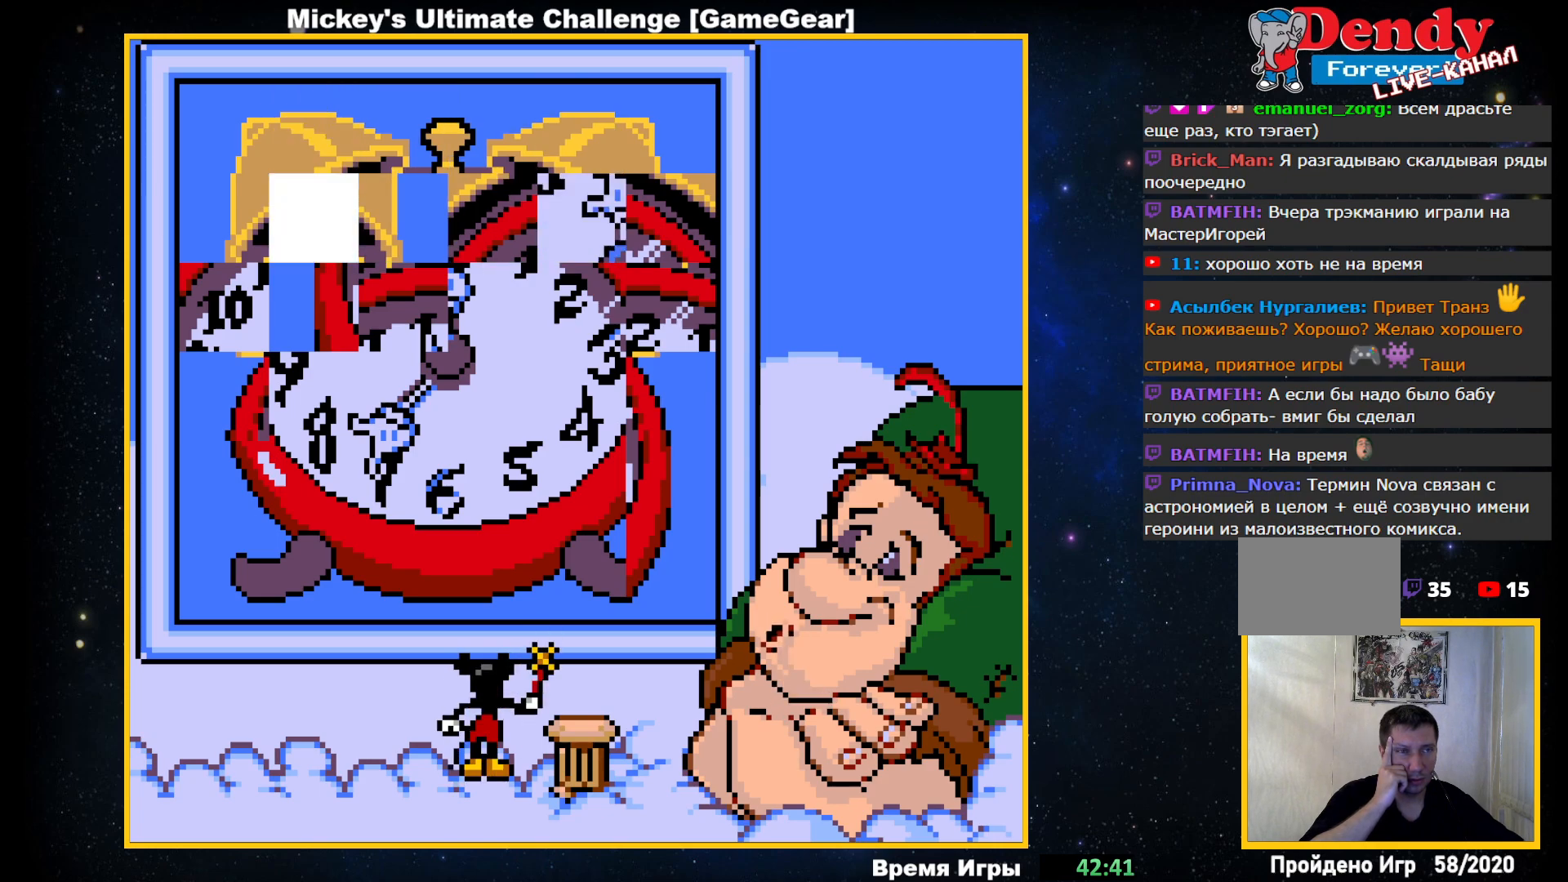
{"buttons": [], "events": []}
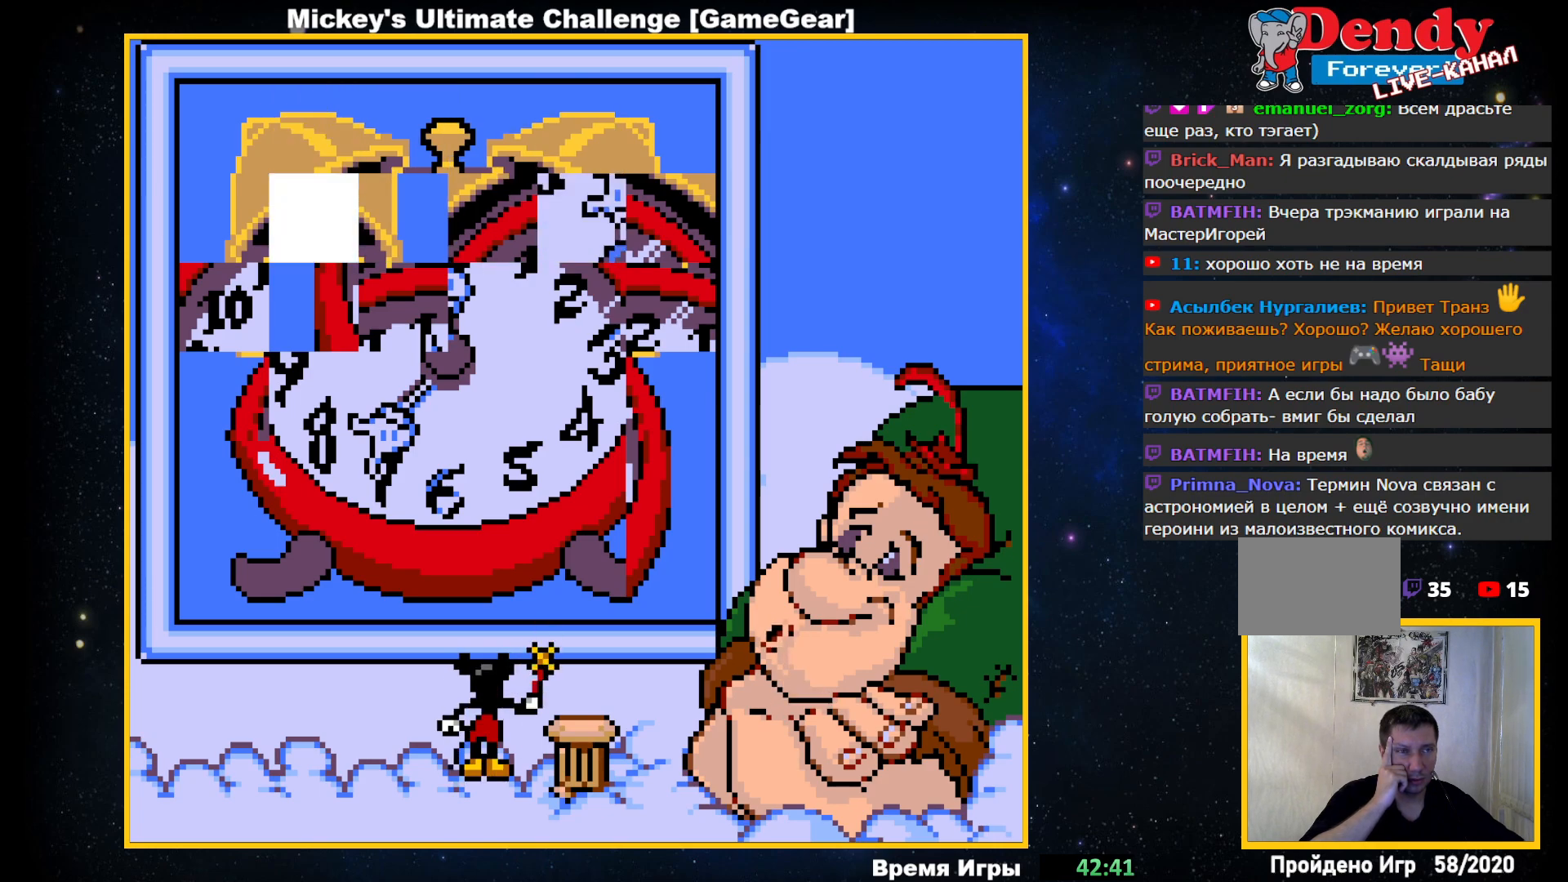
{"buttons": [], "events": []}
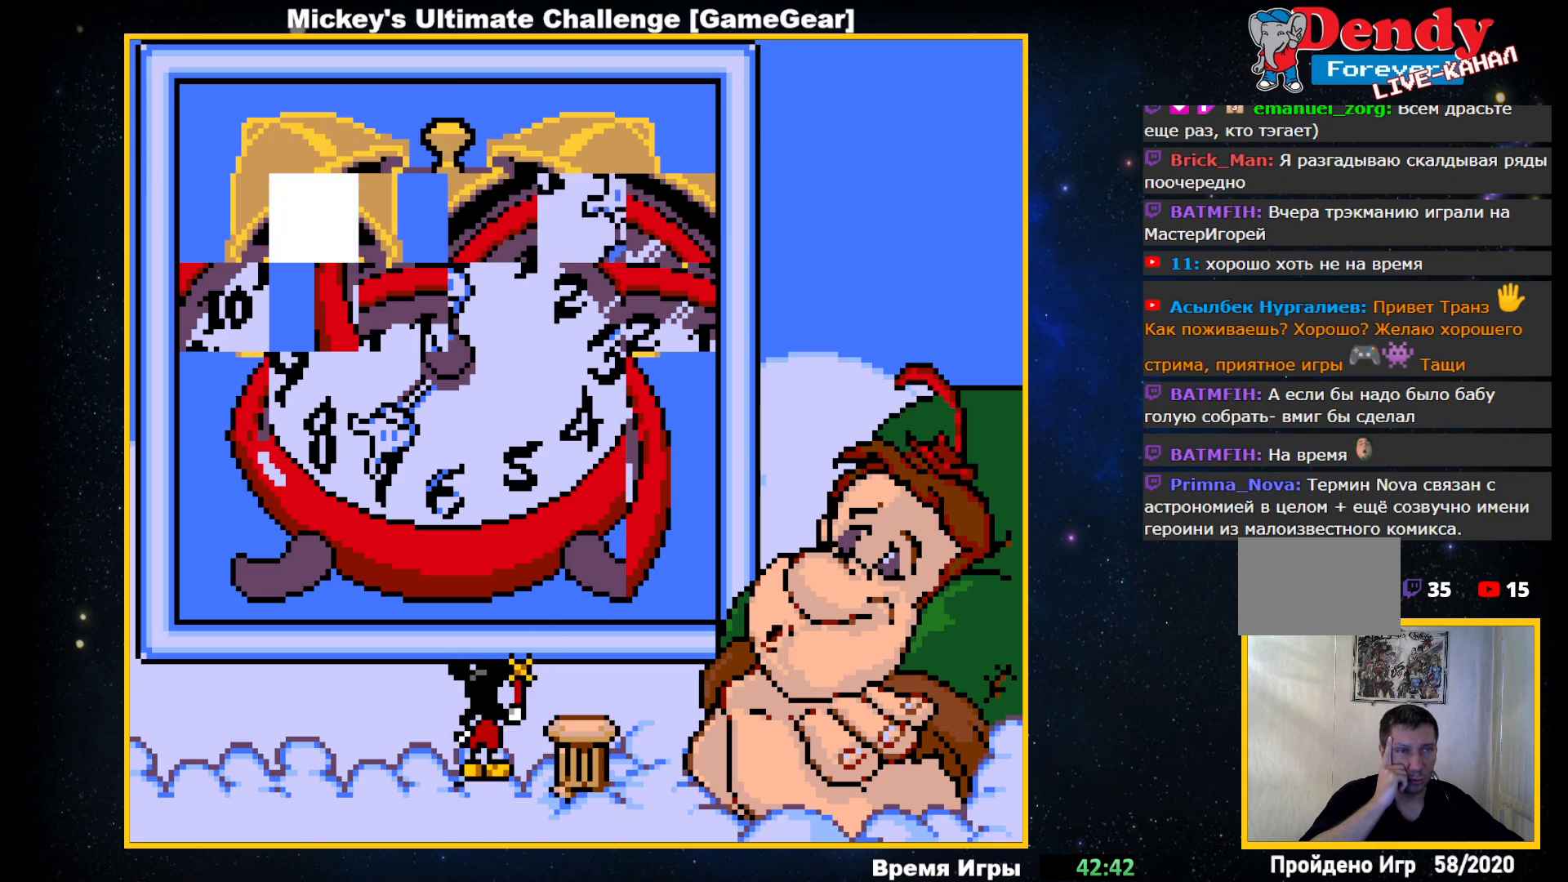
{"buttons": [], "events": []}
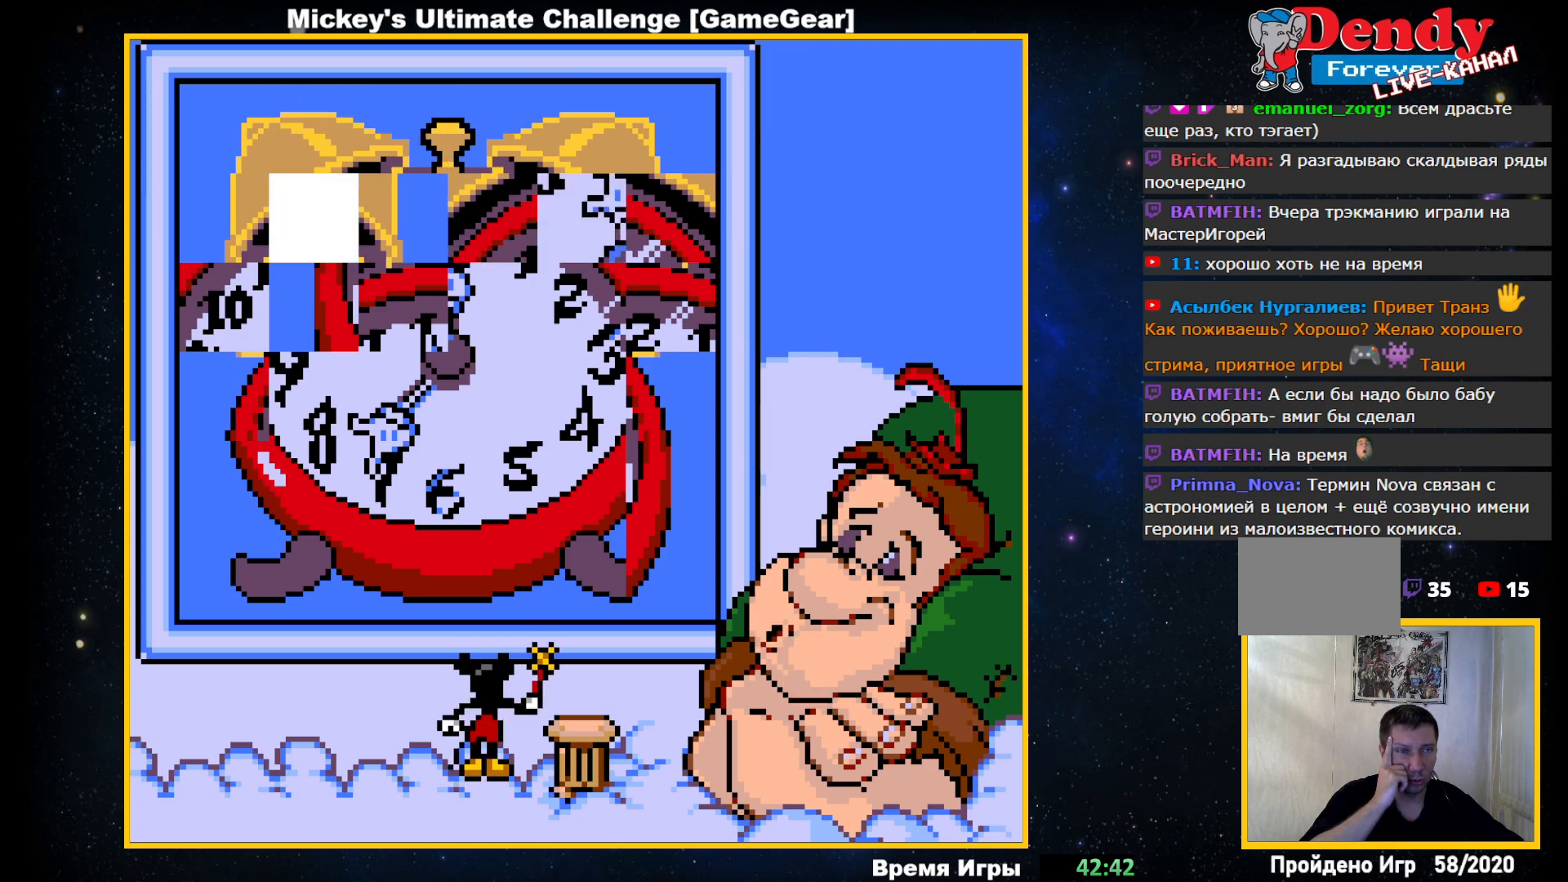
{"buttons": [], "events": []}
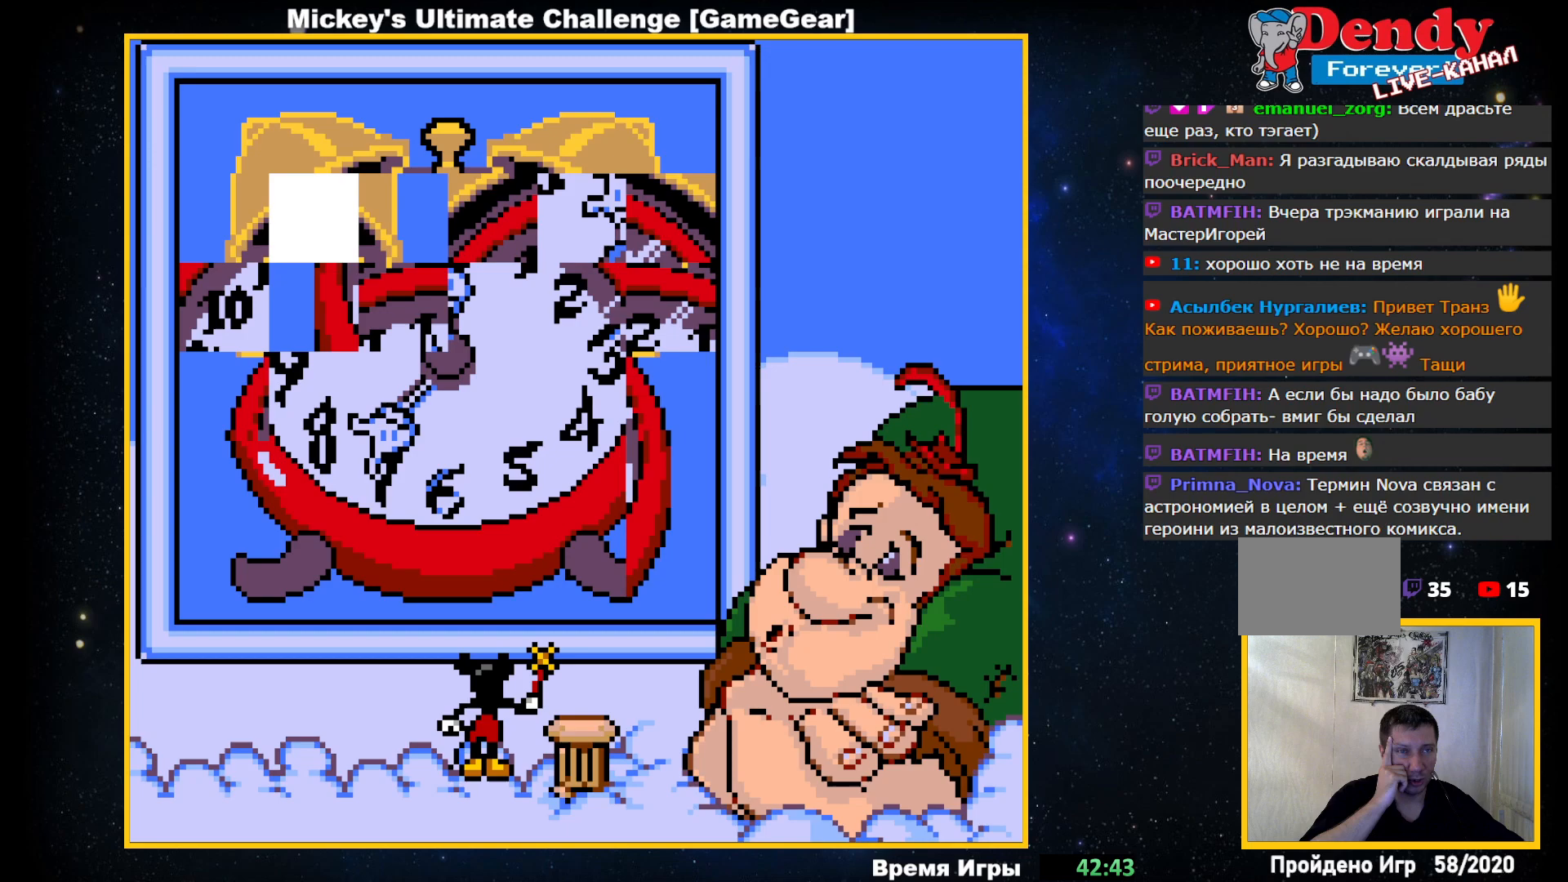
{"buttons": [], "events": []}
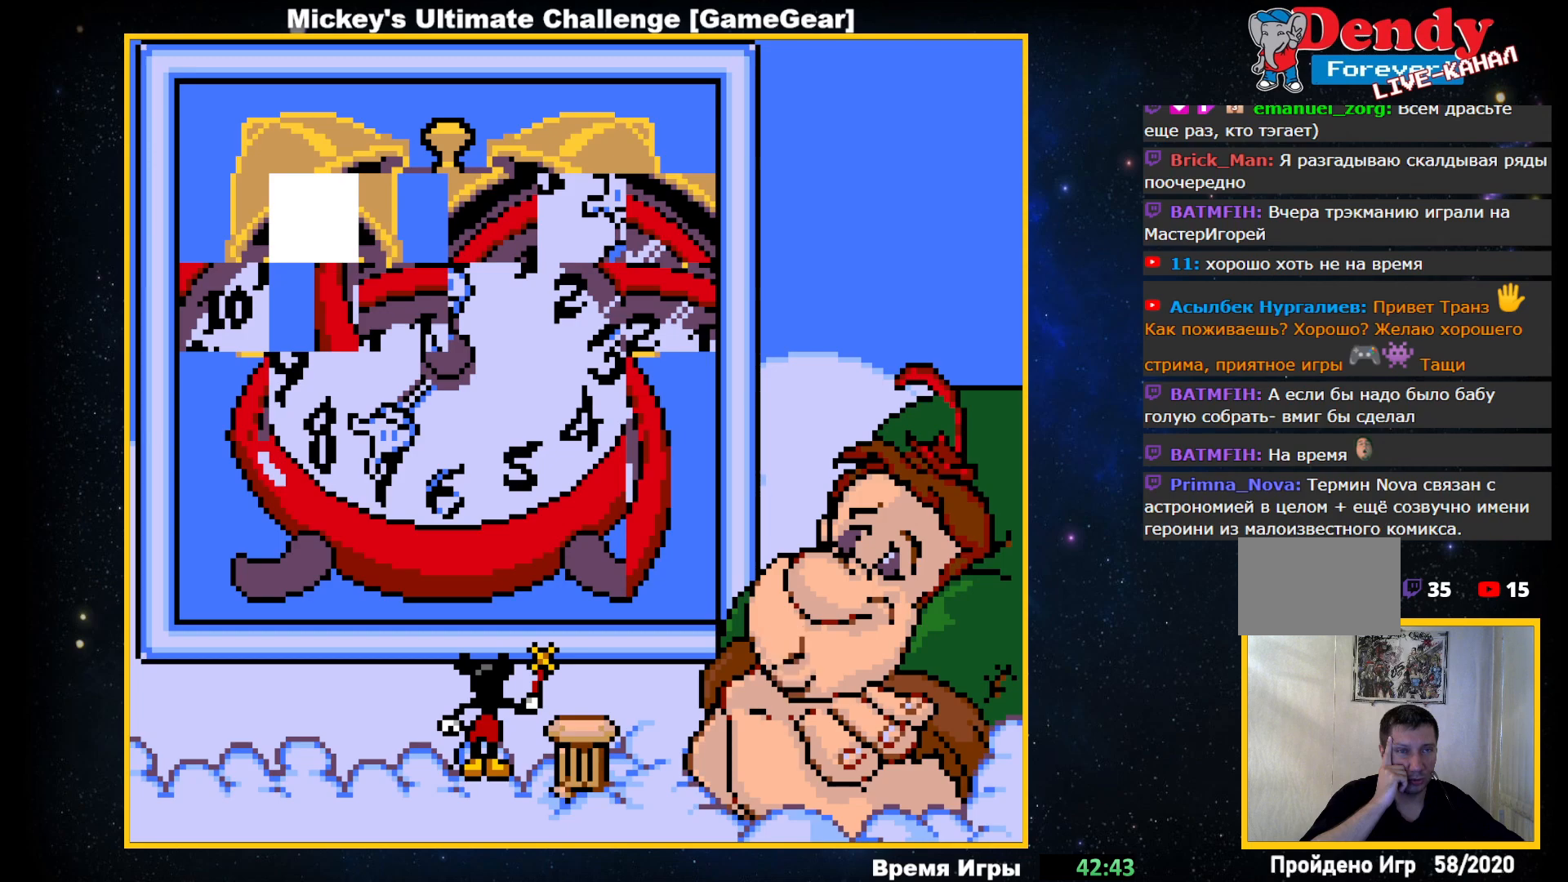
{"buttons": ["DPAD_LEFT"], "events": [[250, "DPAD_LEFT", "down"], [350, "DPAD_LEFT", "up"], [417, "DPAD_LEFT", "down"]]}
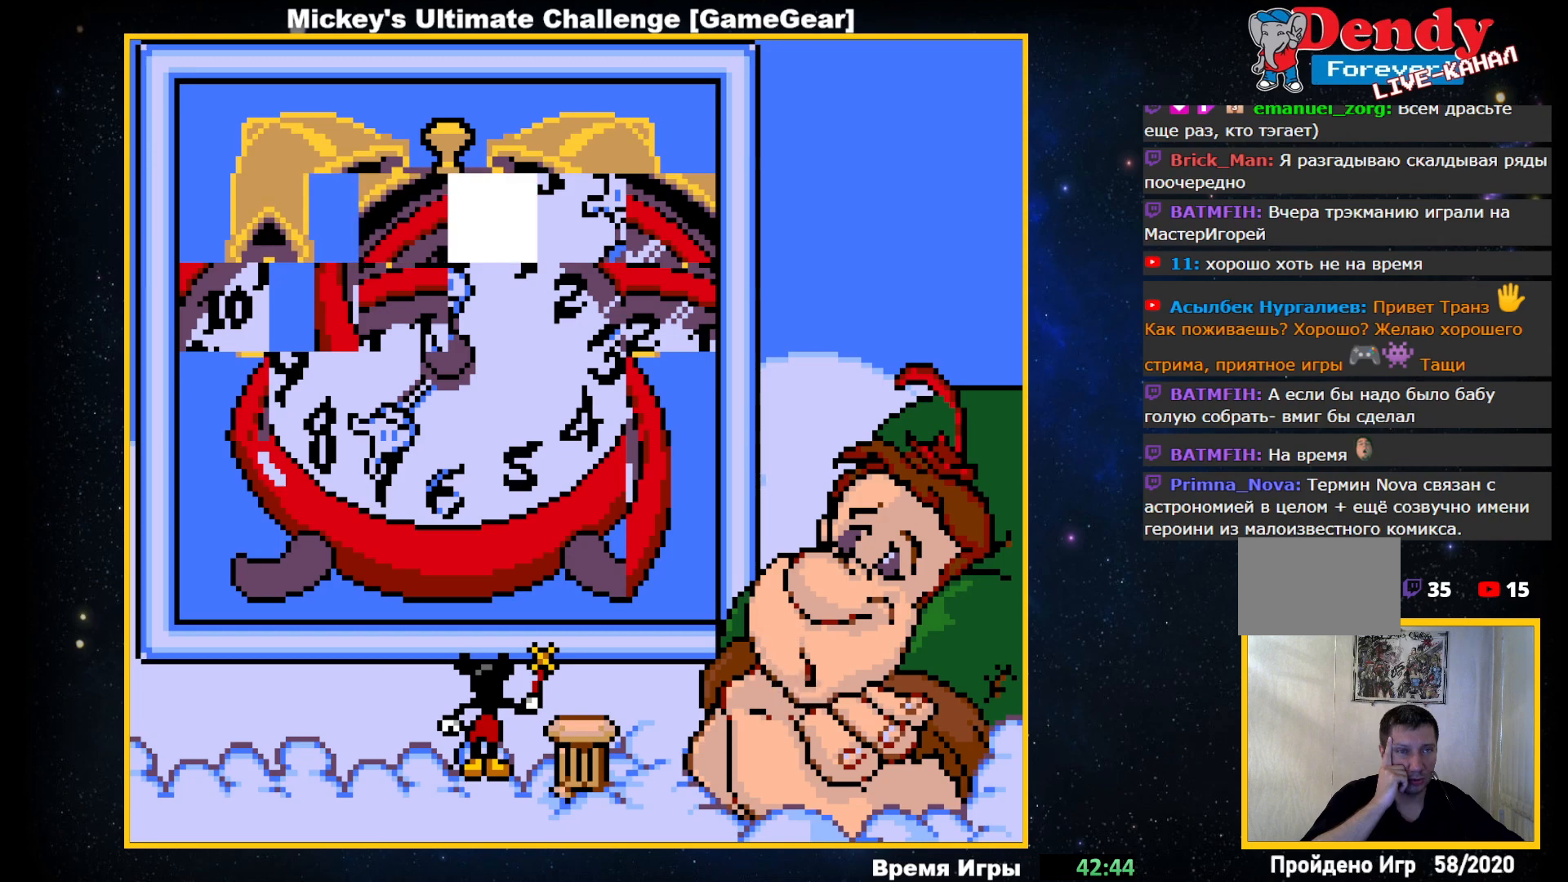
{"buttons": [], "events": [[33, "DPAD_LEFT", "up"], [117, "DPAD_LEFT", "down"], [217, "DPAD_LEFT", "up"]]}
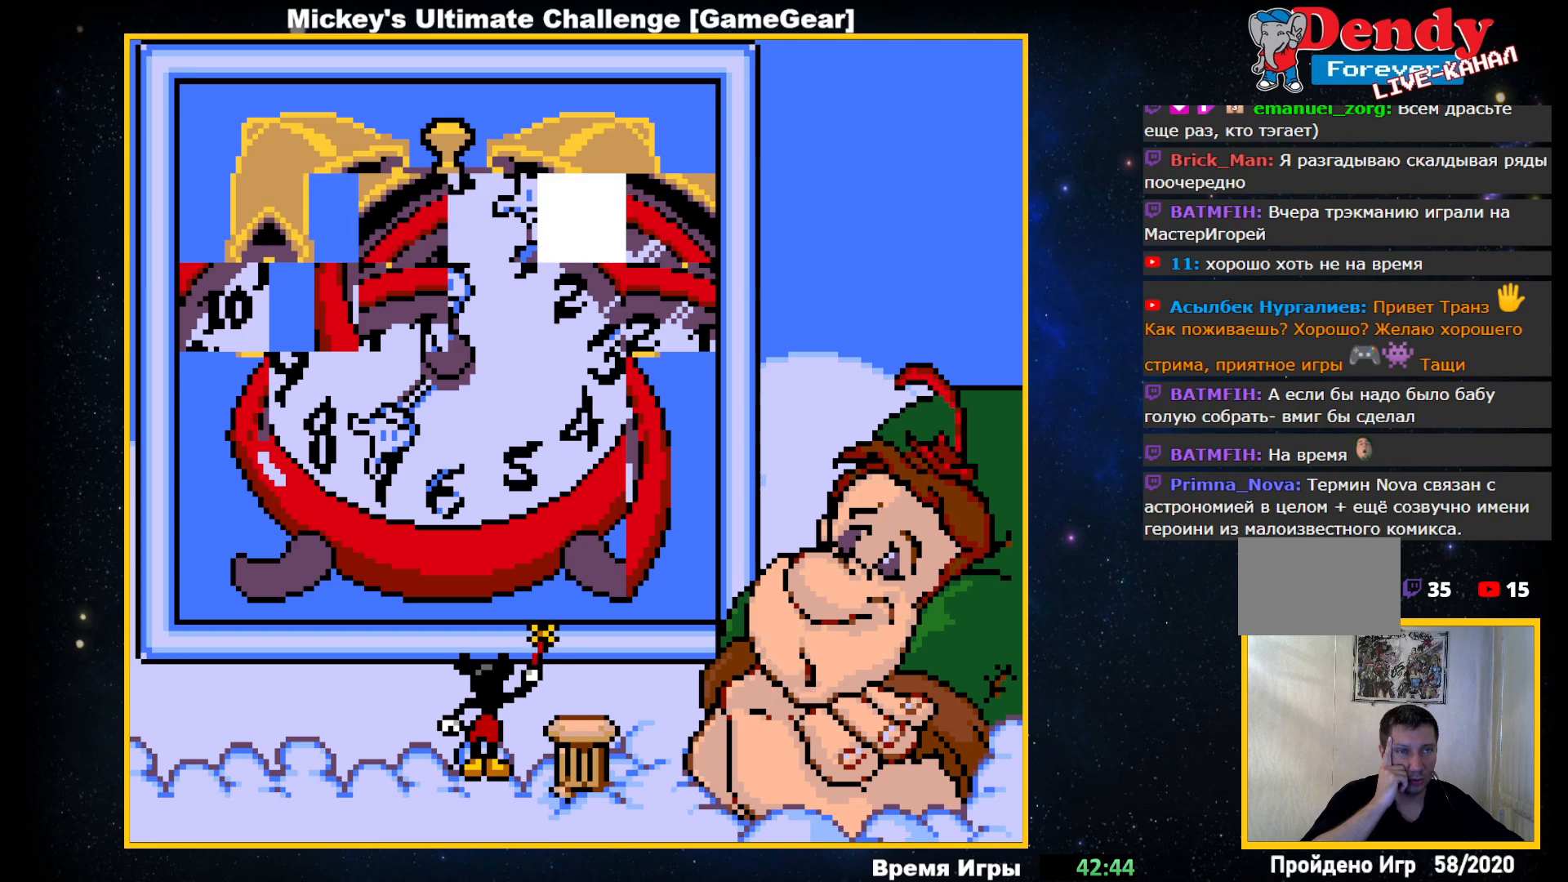
{"buttons": [], "events": [[83, "DPAD_LEFT", "down"], [183, "DPAD_LEFT", "up"]]}
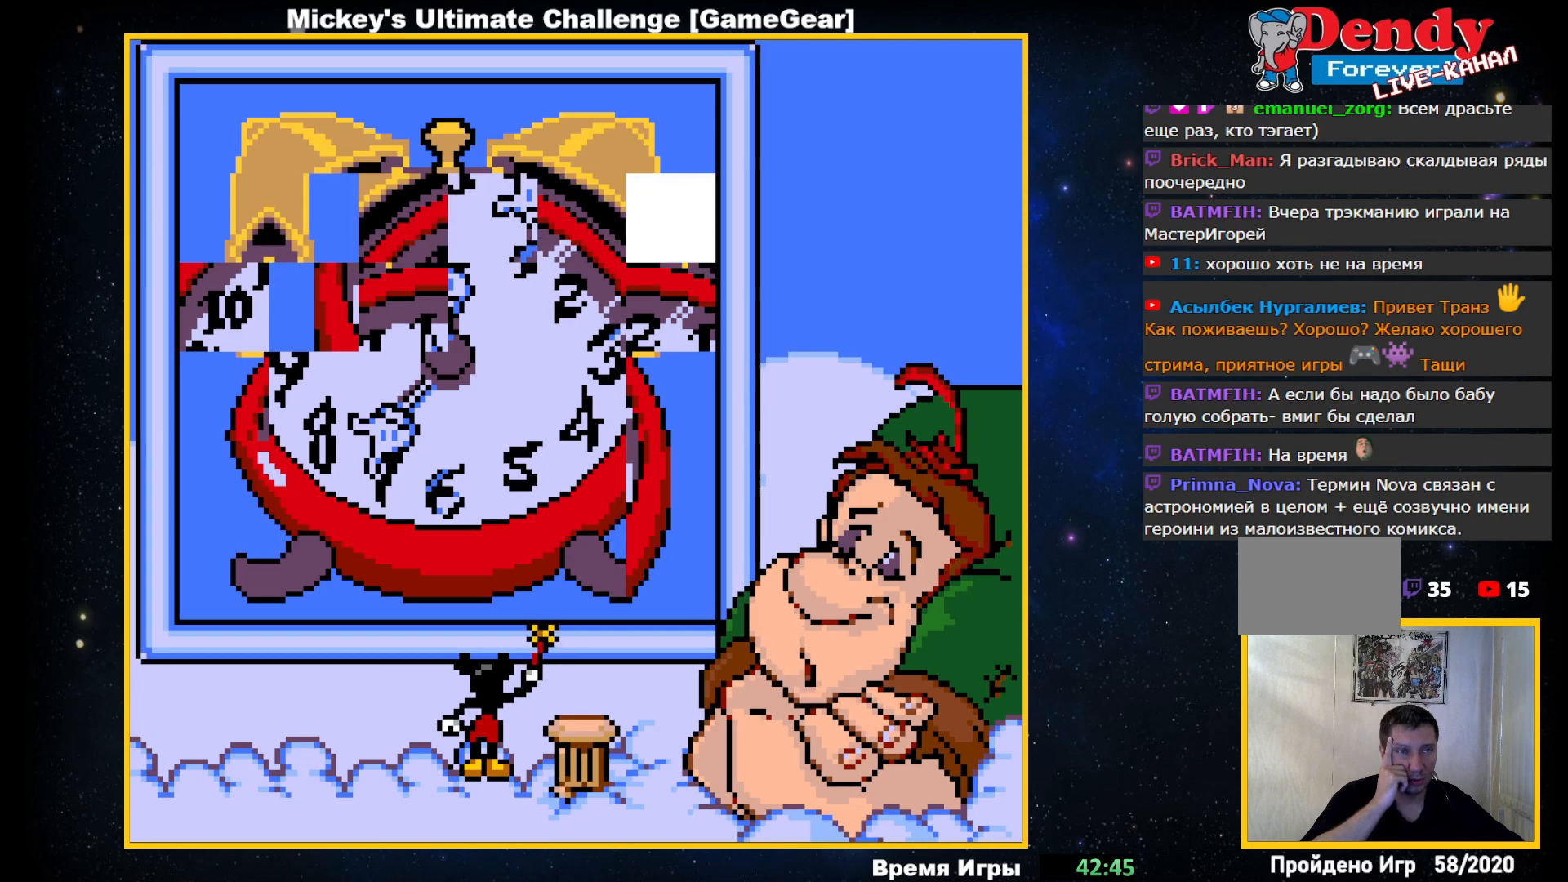
{"buttons": [], "events": []}
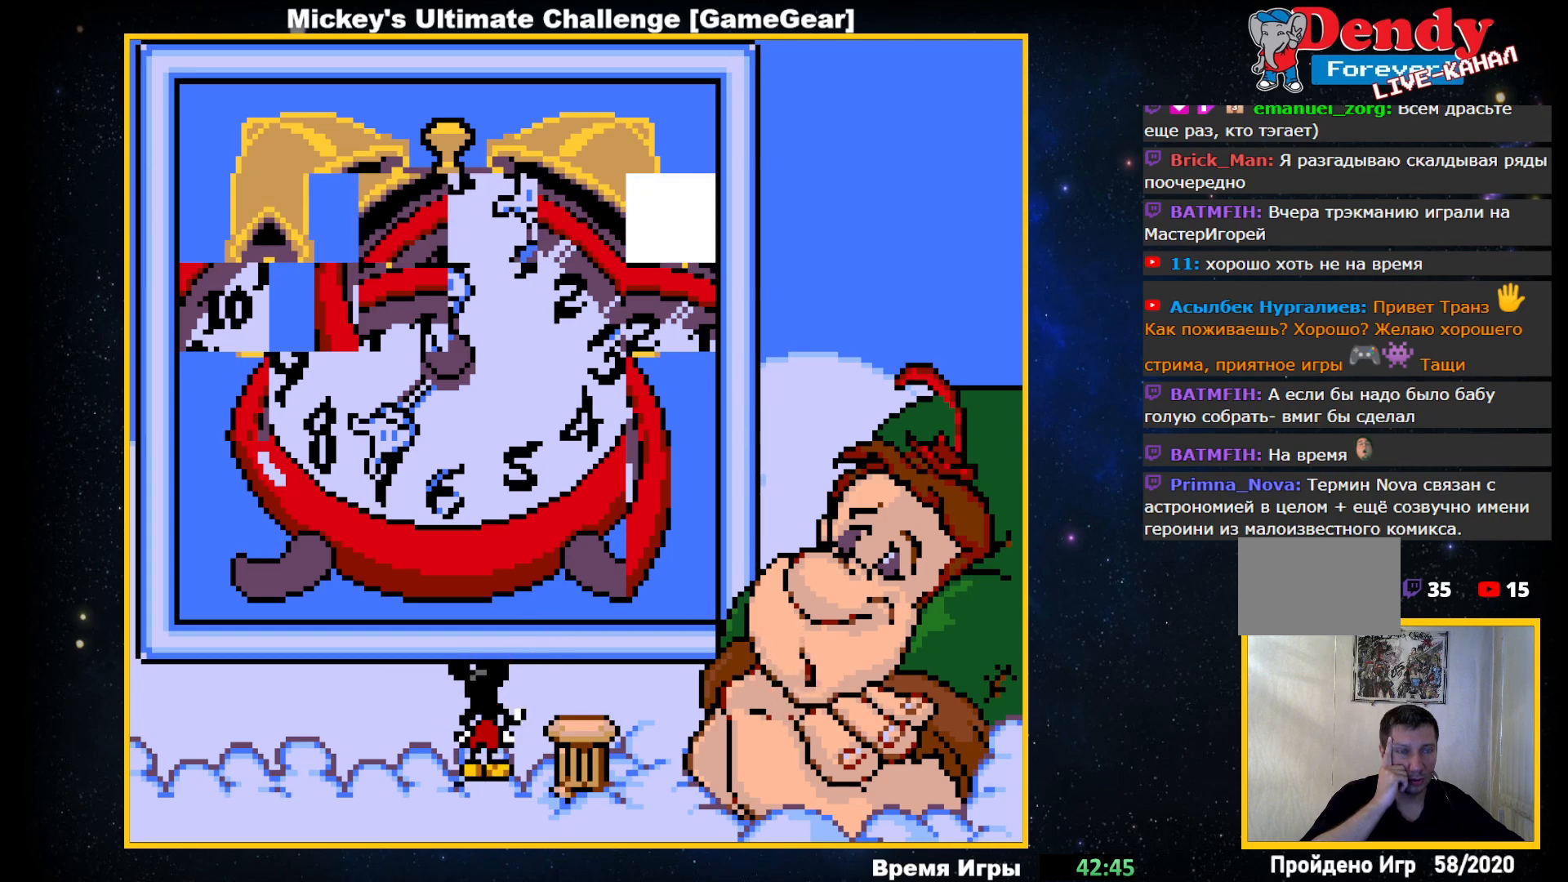
{"buttons": [], "events": [[200, "DPAD_UP", "down"], [333, "DPAD_UP", "up"]]}